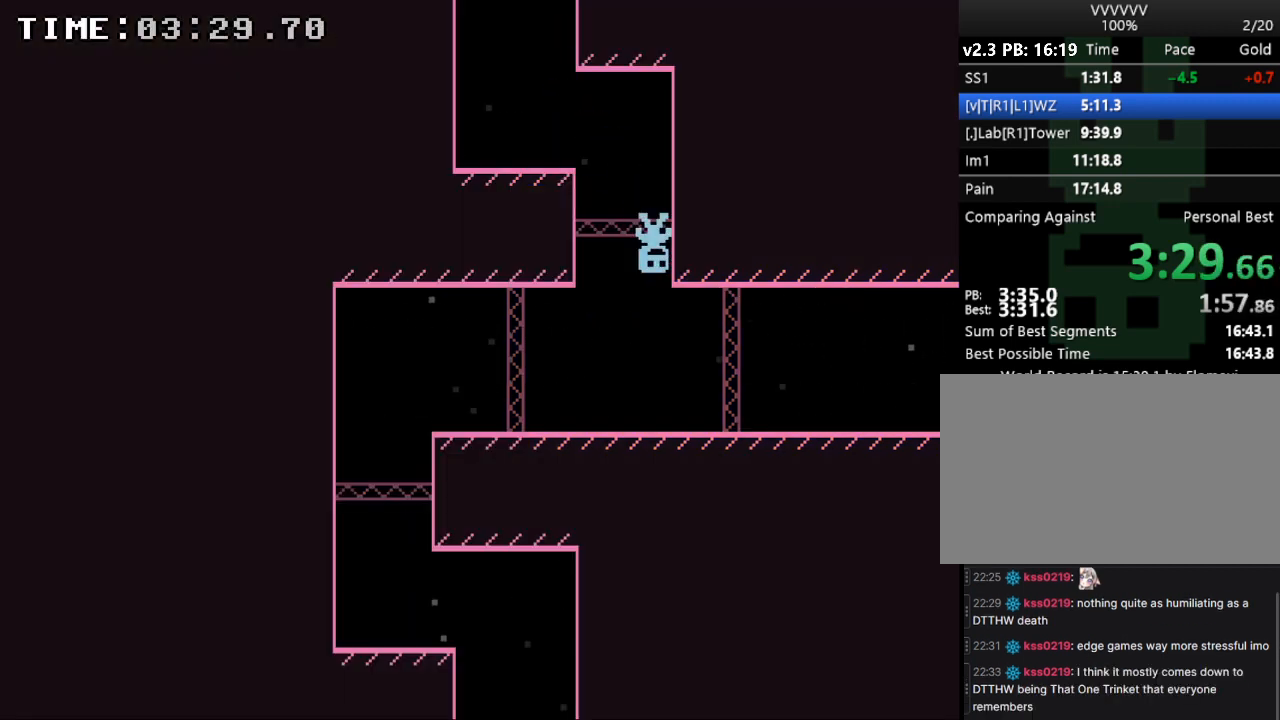
Gameplay with keyboard; each line is a JSON object with the keys held at the frame after it. "events" lists presses ("down") and releases ("up") of "down", "e", "escape", "left", "r", "return", "right", "s", "space", "up" and "z" between this image and that frame as [ms after this image, input, new state], when the widget could be followed in between. No other keys are recorded. Mouse input is not recorded.
{"keys": ["right"], "events": []}
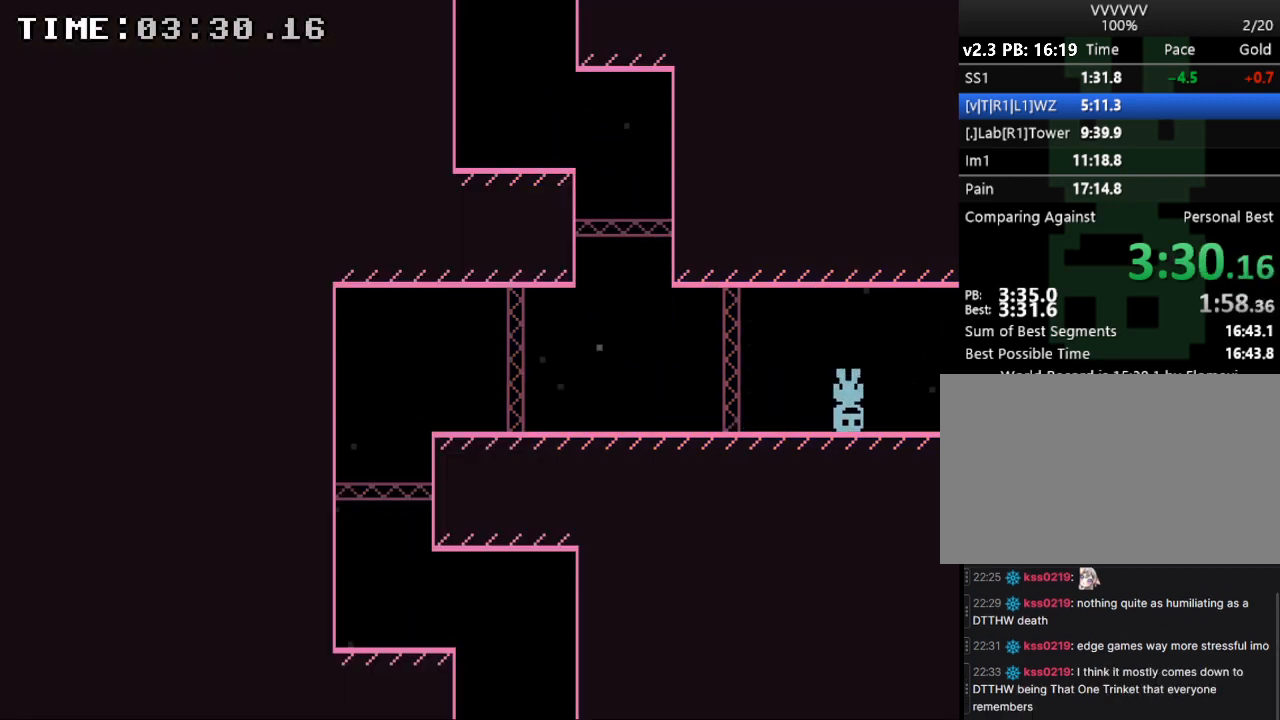
{"keys": ["right"], "events": []}
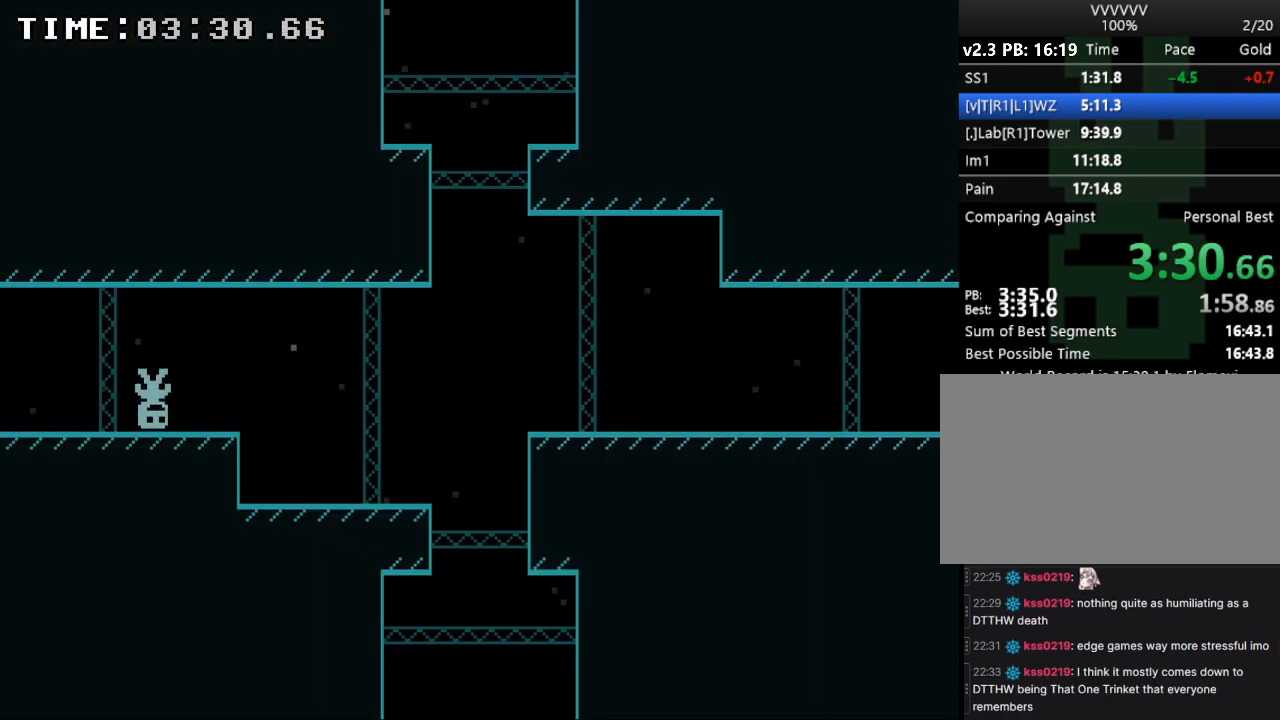
{"keys": ["right"], "events": []}
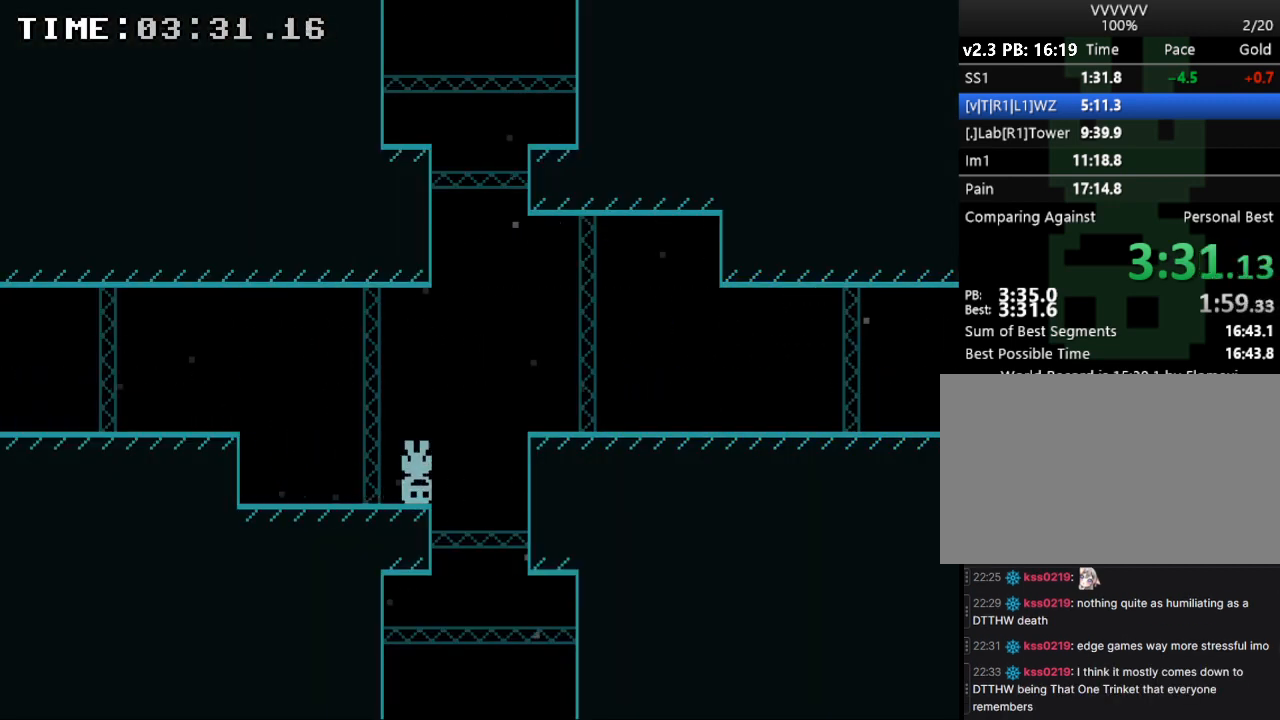
{"keys": ["right"], "events": [[67, "right", "up"], [500, "right", "down"]]}
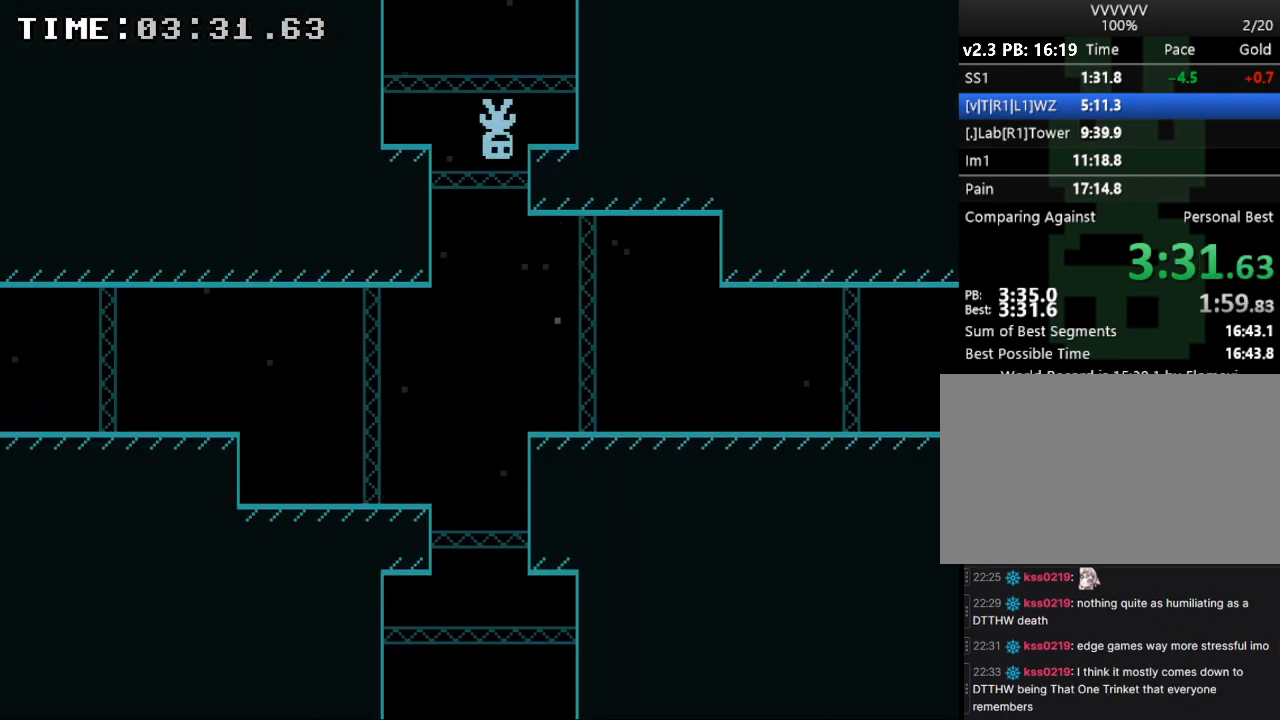
{"keys": ["right"], "events": []}
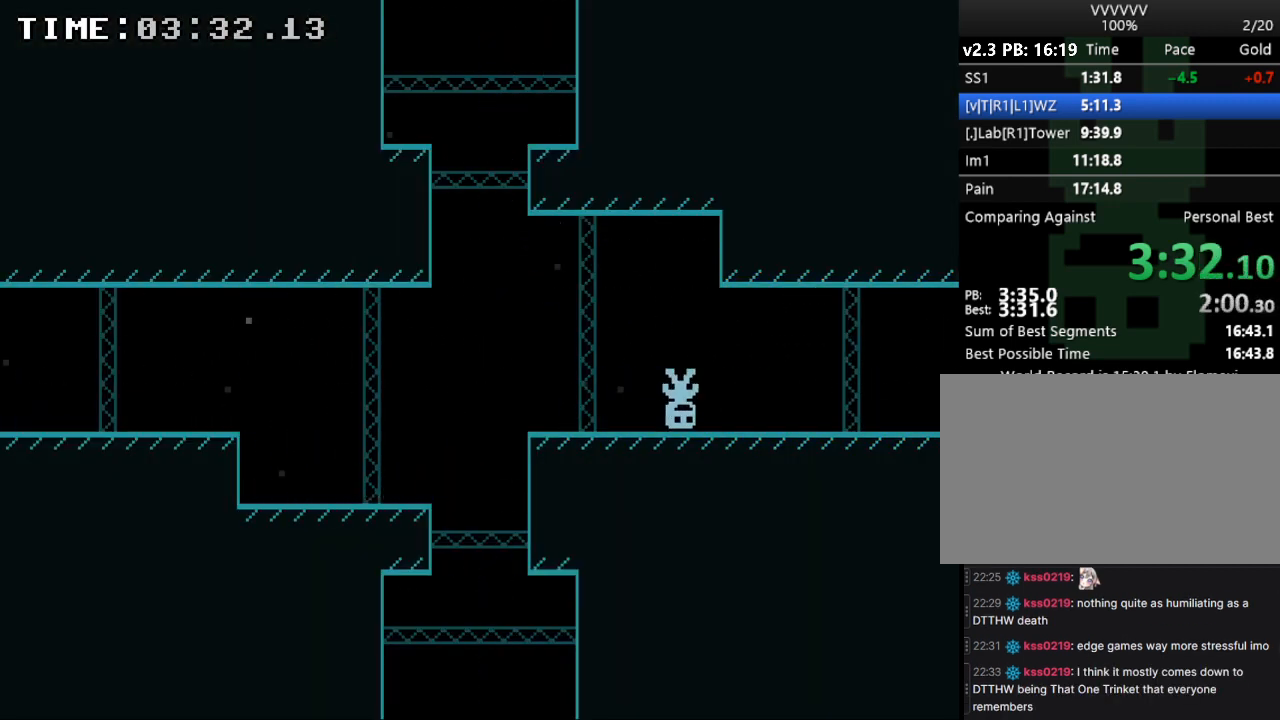
{"keys": ["right"], "events": [[333, "s", "down"], [500, "s", "up"]]}
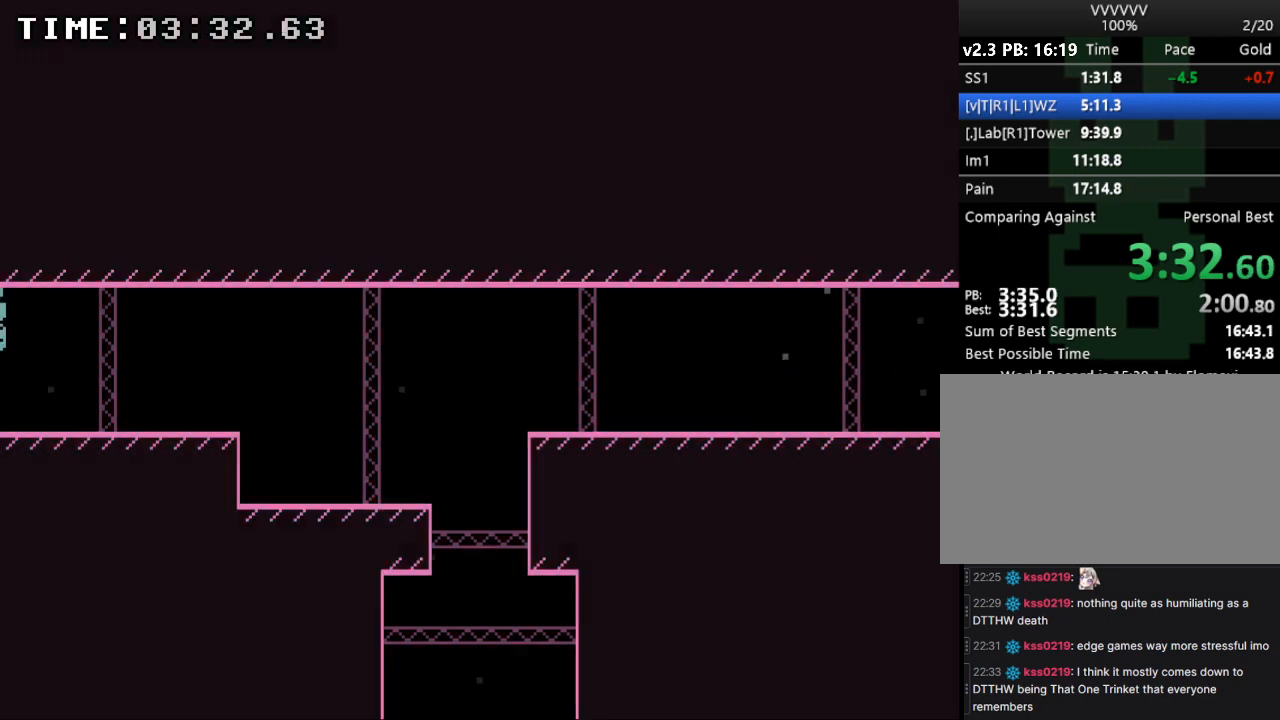
{"keys": ["right"], "events": []}
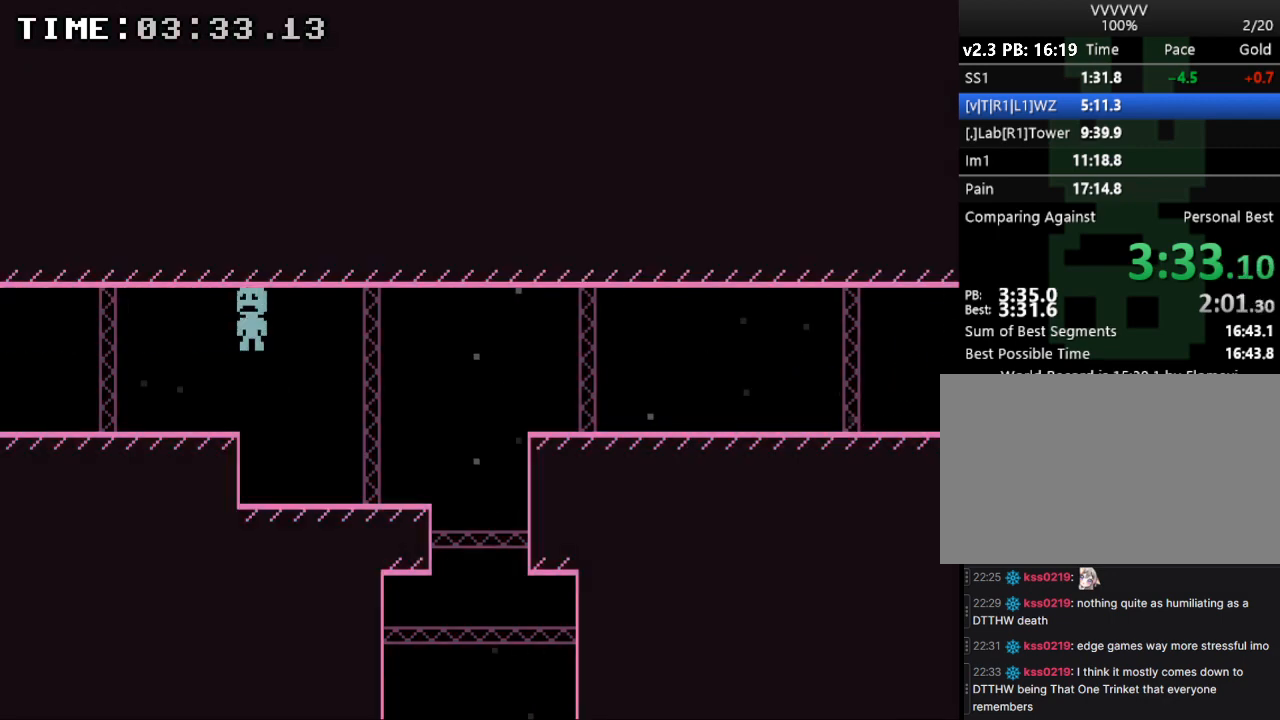
{"keys": ["right"], "events": []}
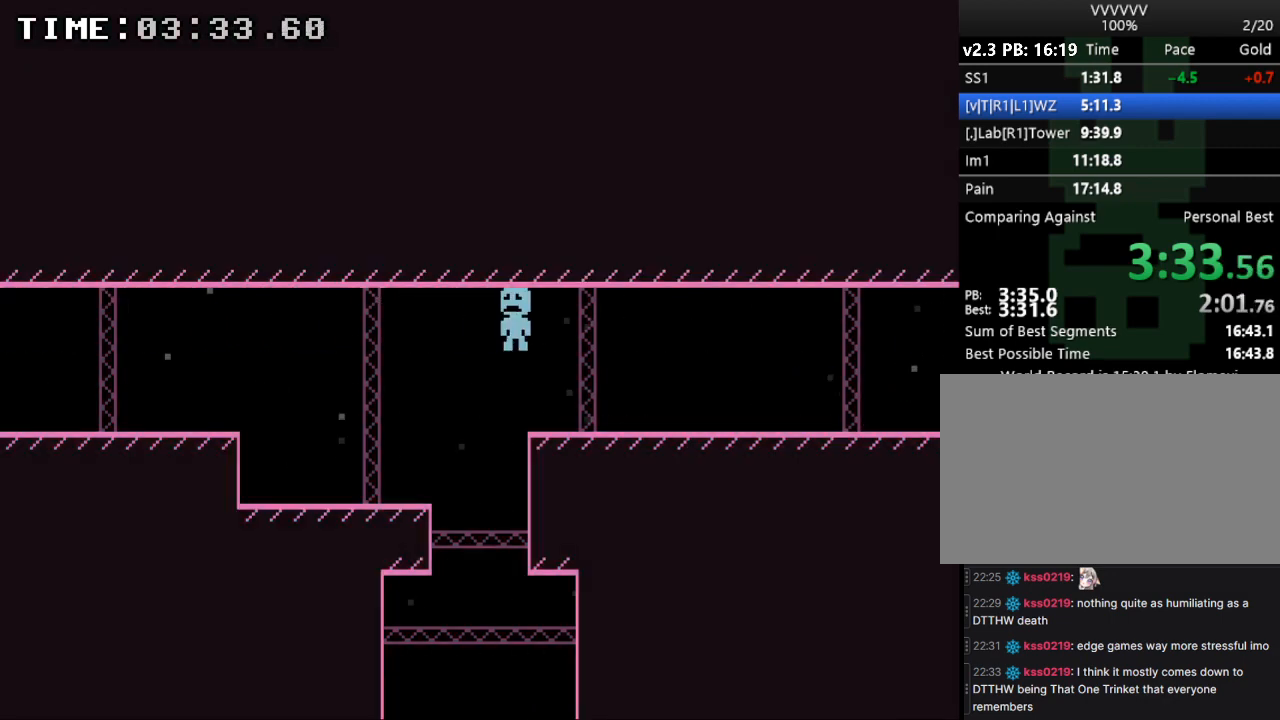
{"keys": ["right"], "events": []}
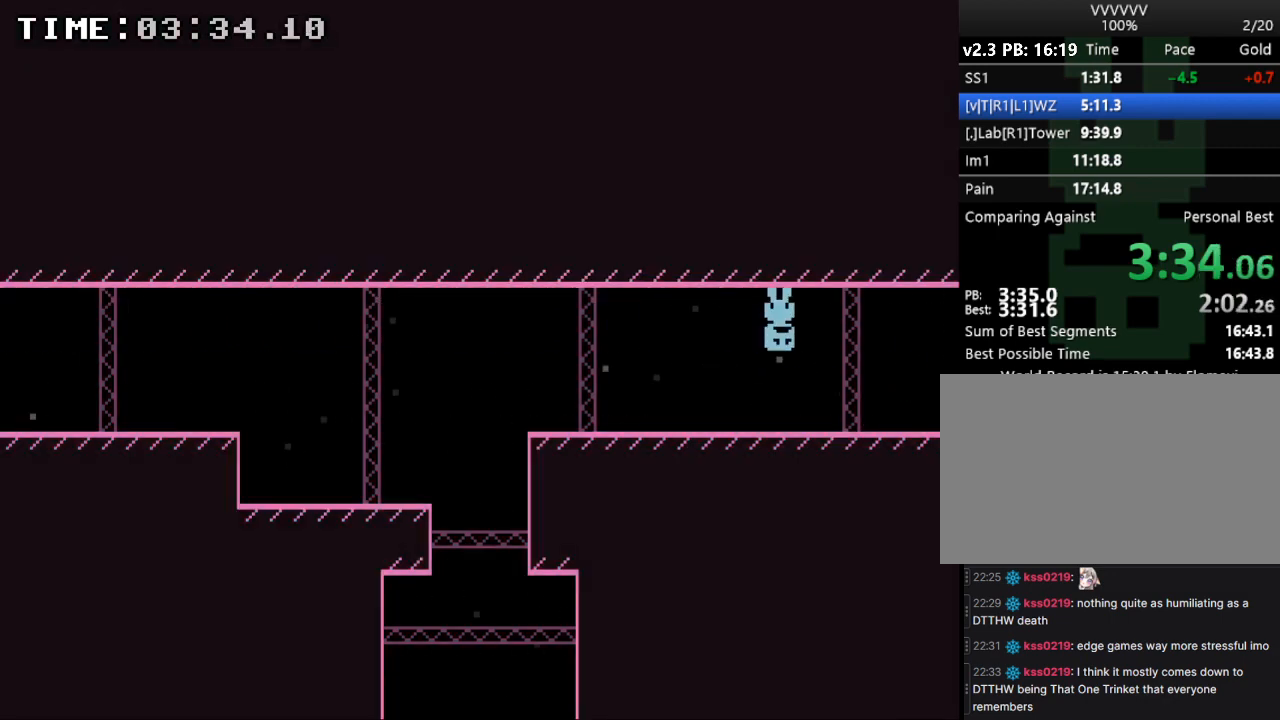
{"keys": ["right"], "events": []}
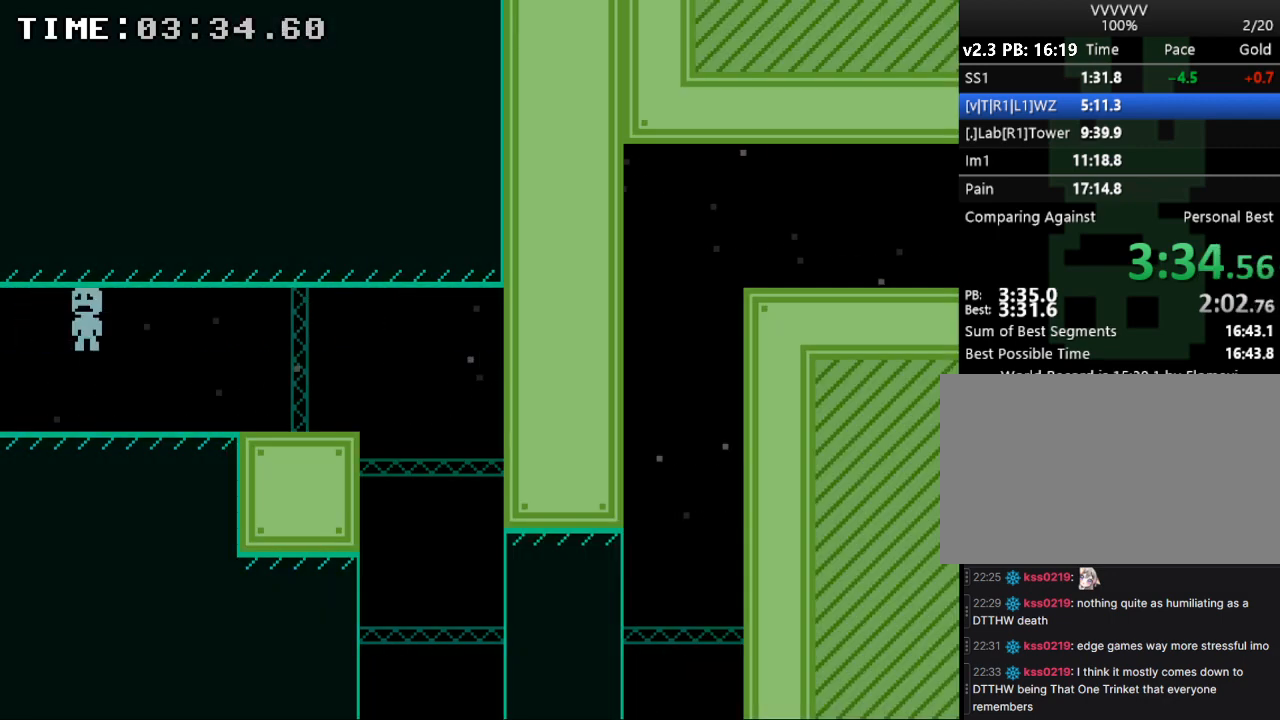
{"keys": ["right", "s"], "events": [[433, "s", "down"]]}
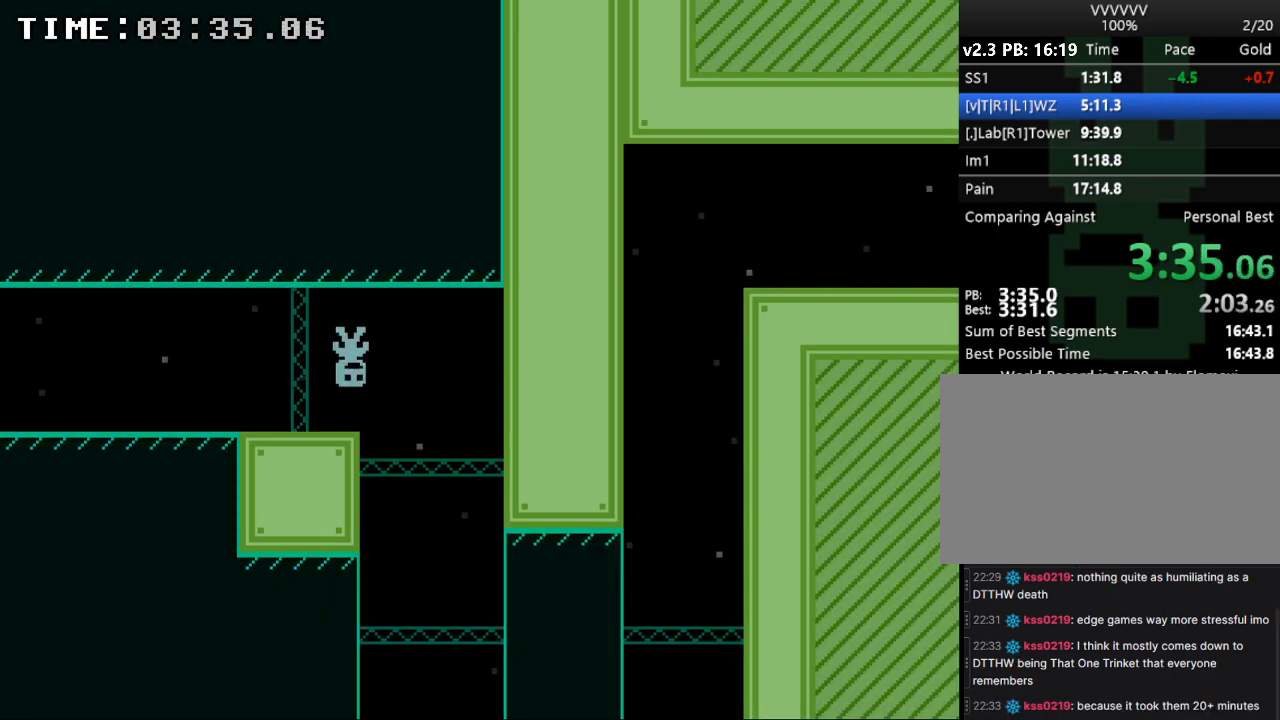
{"keys": ["left"], "events": [[100, "left", "down"], [200, "right", "up"], [200, "s", "up"]]}
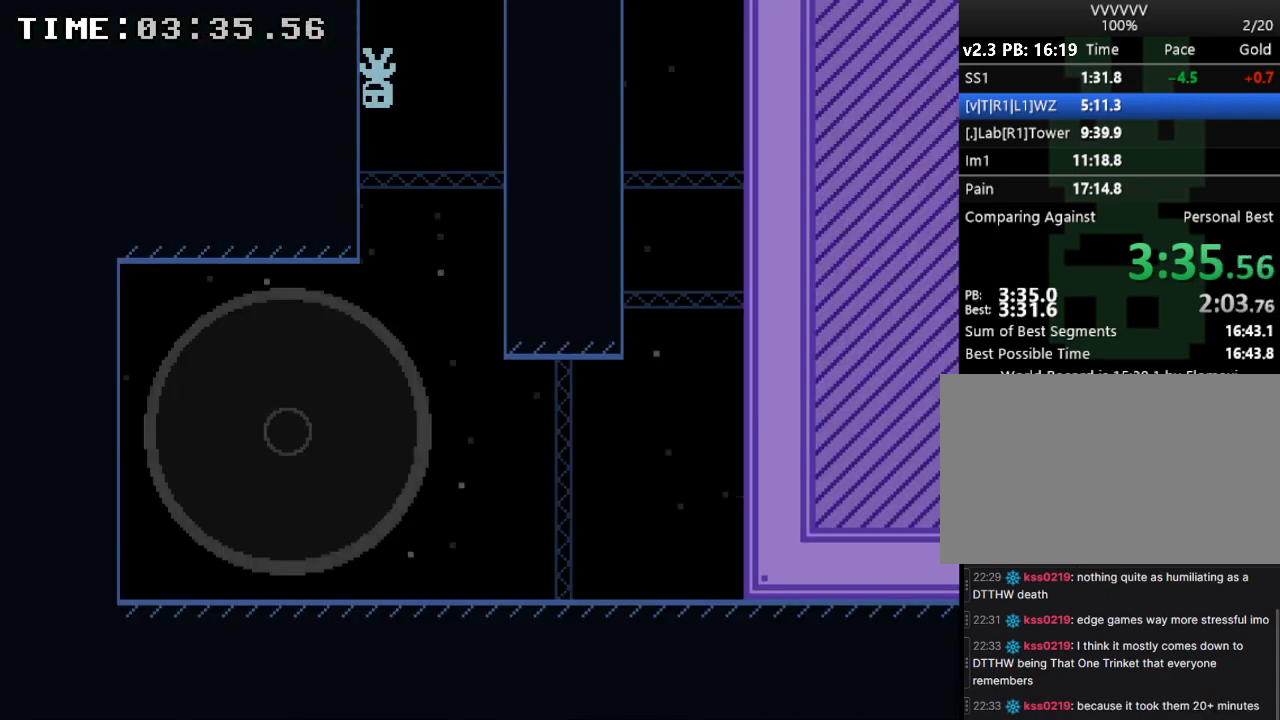
{"keys": [], "events": [[67, "left", "up"]]}
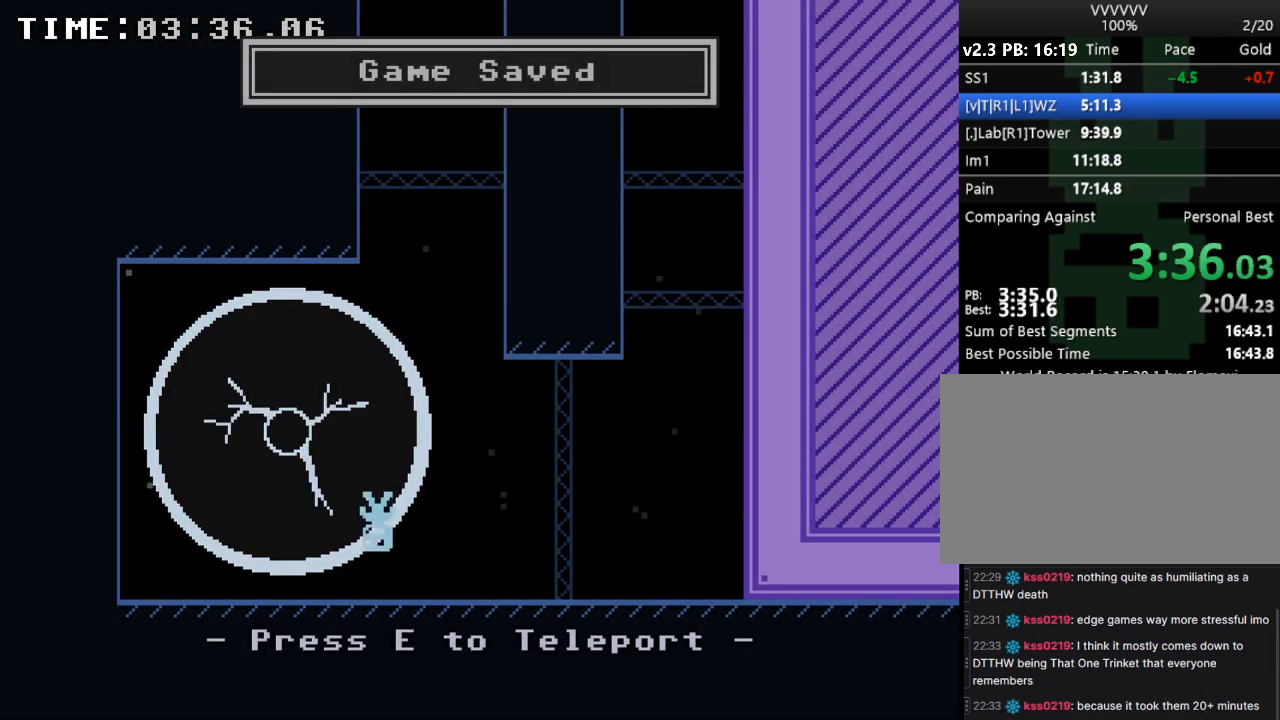
{"keys": [], "events": [[100, "e", "down"], [267, "e", "up"]]}
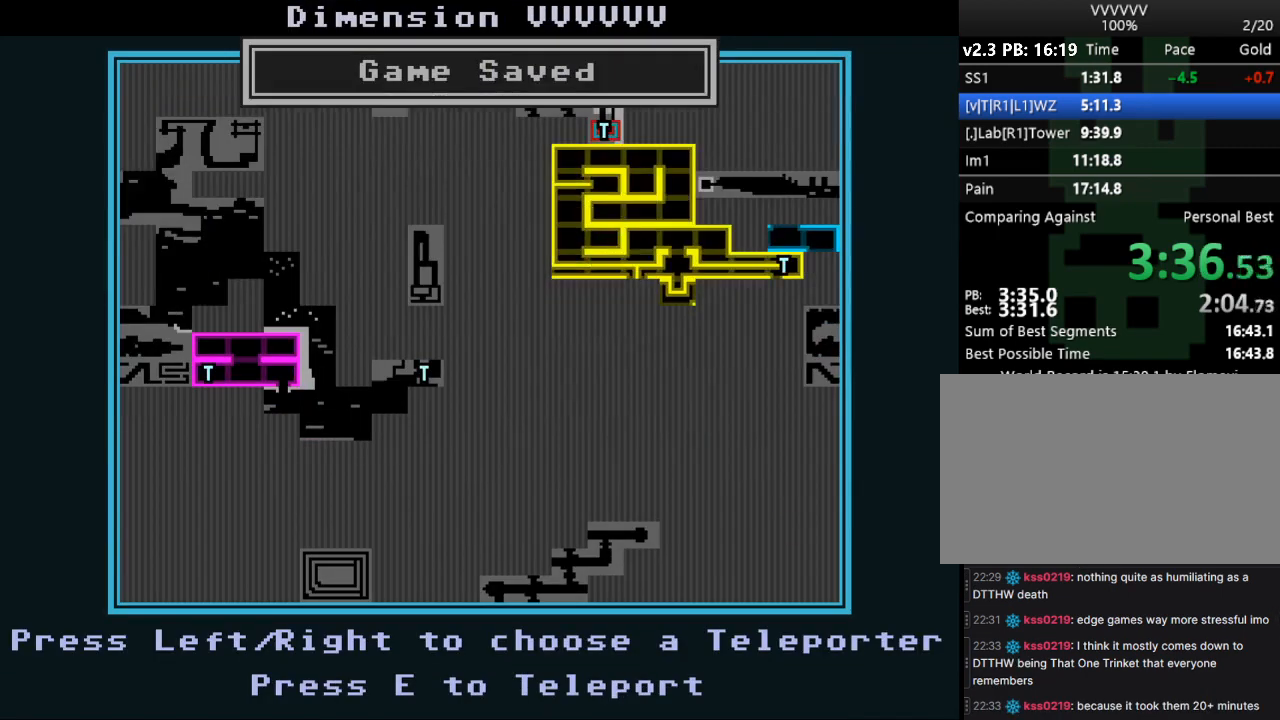
{"keys": [], "events": [[100, "right", "down"], [133, "right", "up"], [233, "e", "down"], [333, "e", "up"]]}
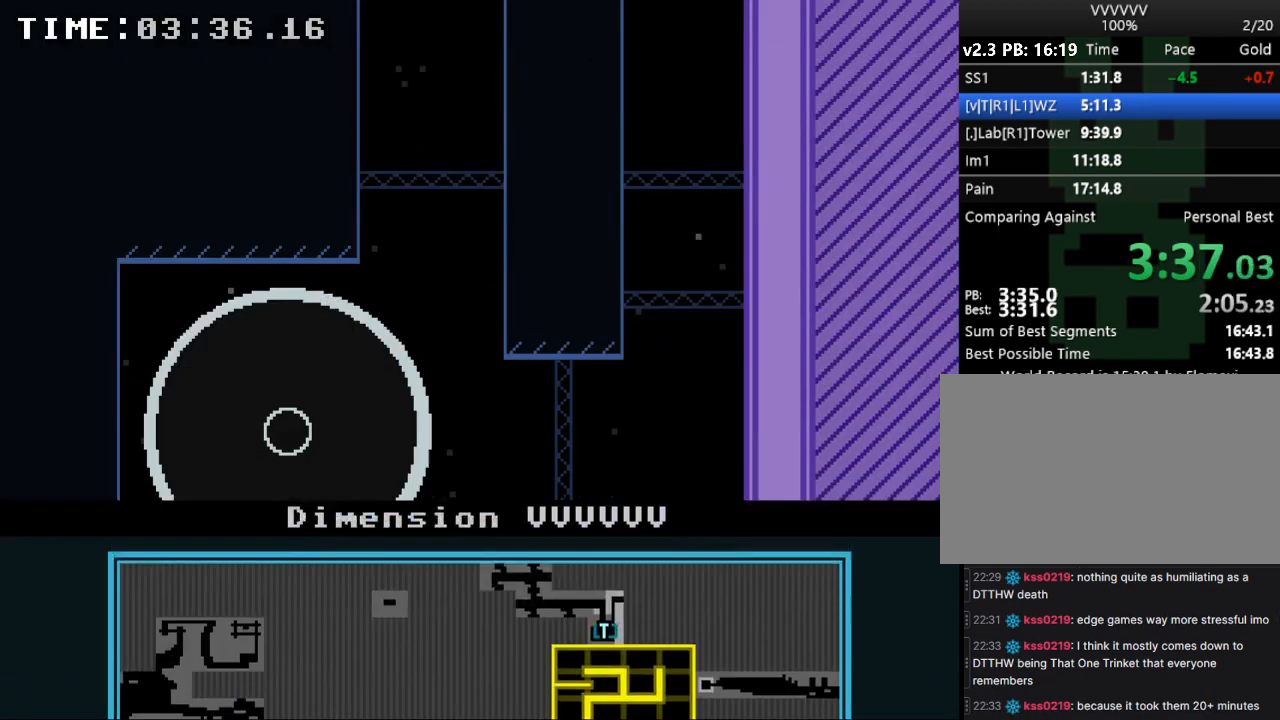
{"keys": [], "events": [[300, "r", "down"], [433, "r", "up"]]}
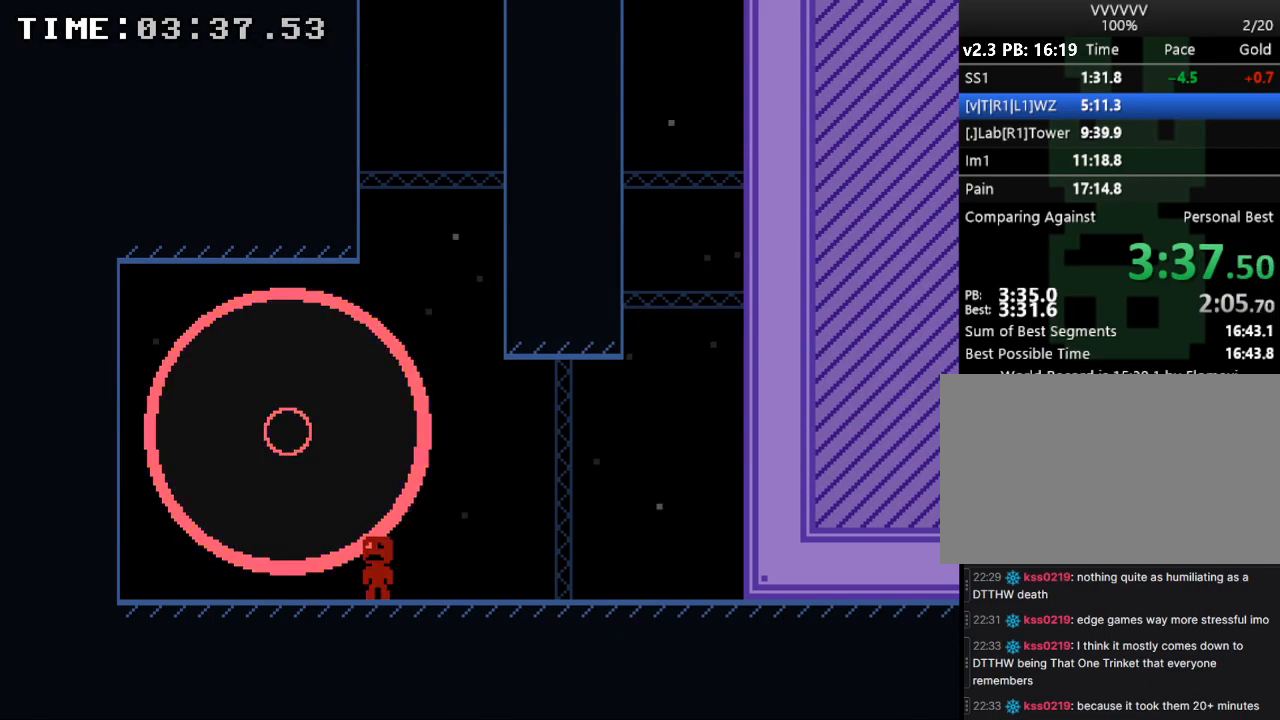
{"keys": [], "events": []}
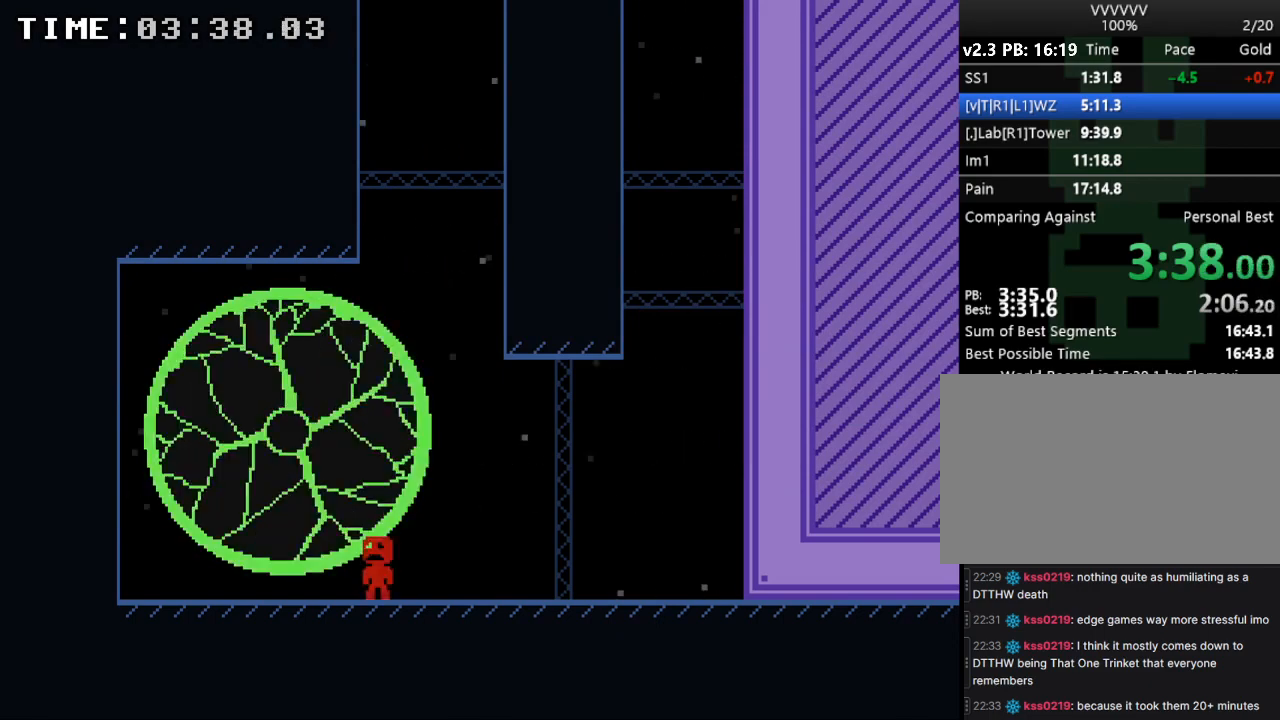
{"keys": [], "events": []}
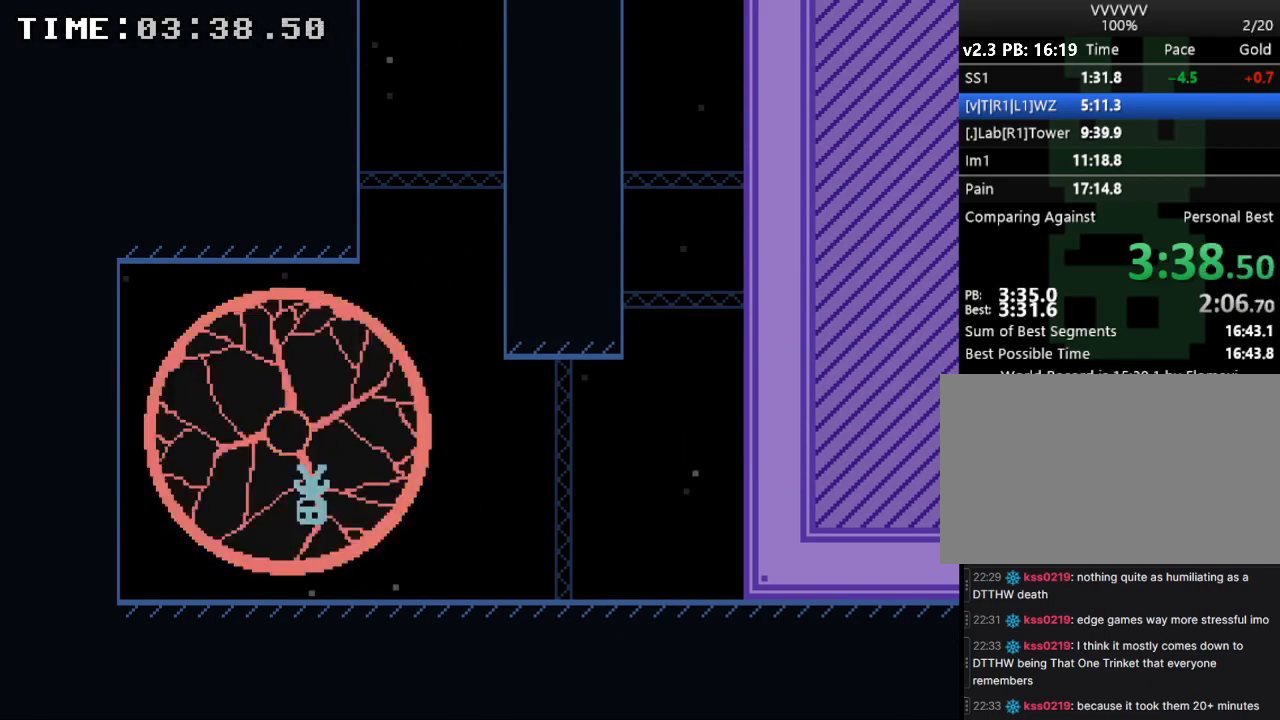
{"keys": [], "events": []}
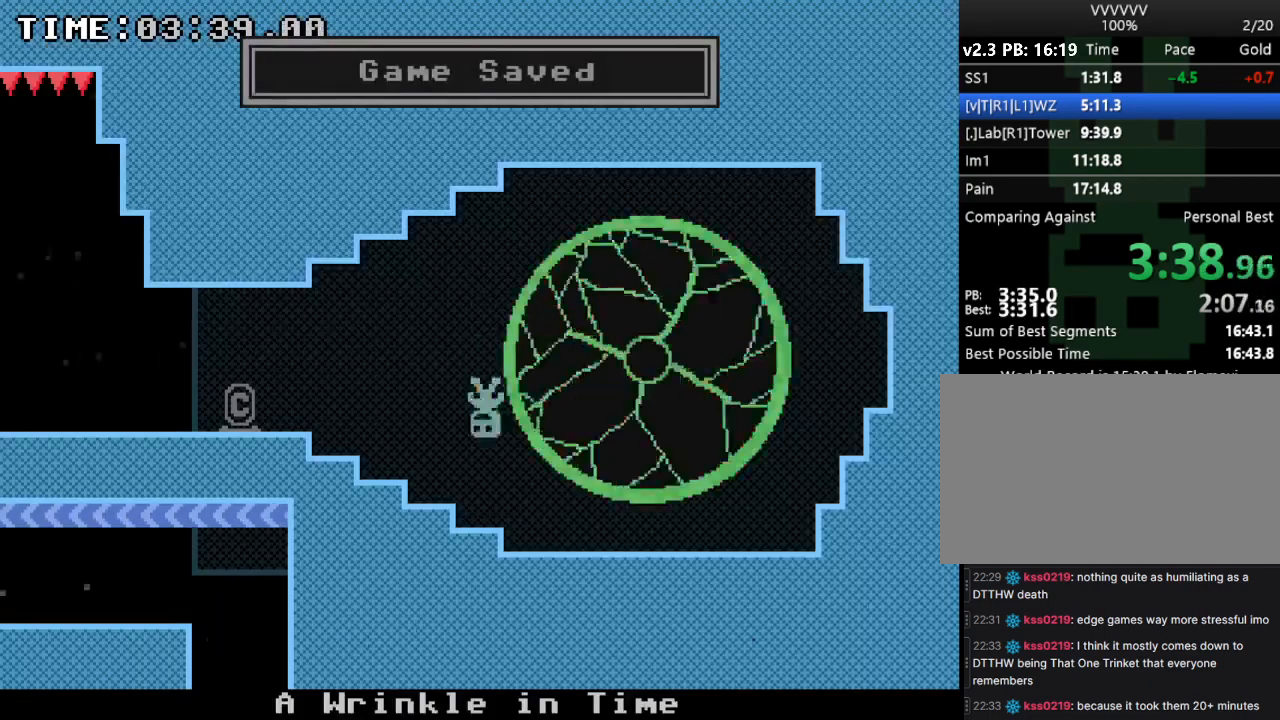
{"keys": ["s"], "events": [[33, "s", "down"], [167, "left", "down"], [333, "left", "up"], [333, "s", "up"], [400, "s", "down"]]}
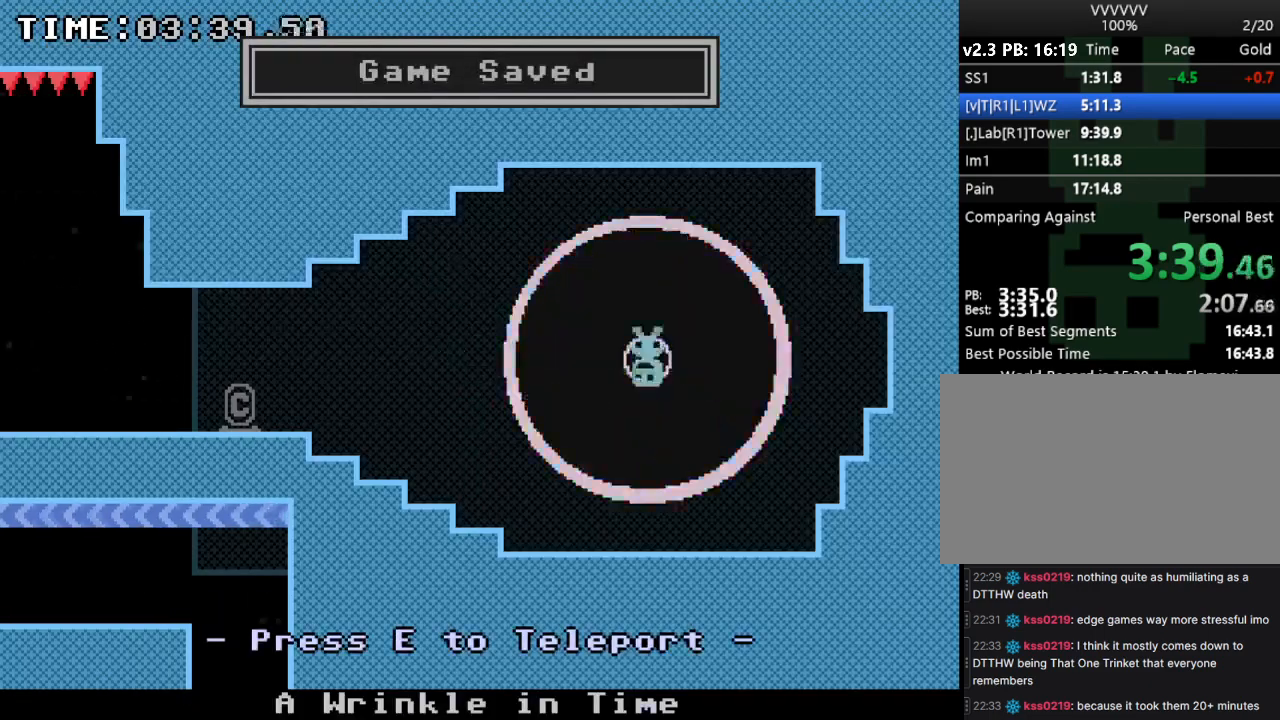
{"keys": ["right", "s"], "events": [[100, "s", "up"], [200, "s", "down"], [467, "right", "down"]]}
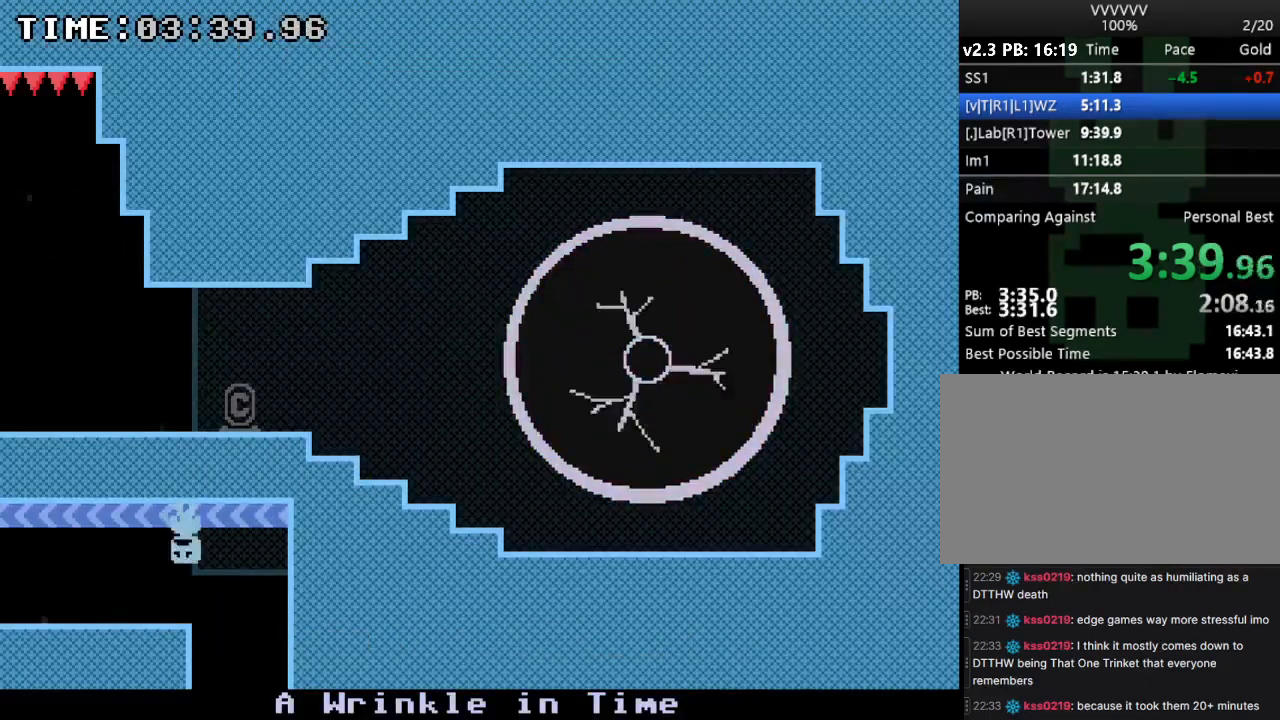
{"keys": ["left"], "events": [[67, "s", "up"], [100, "s", "down"], [267, "s", "up"], [300, "left", "down"], [367, "right", "up"]]}
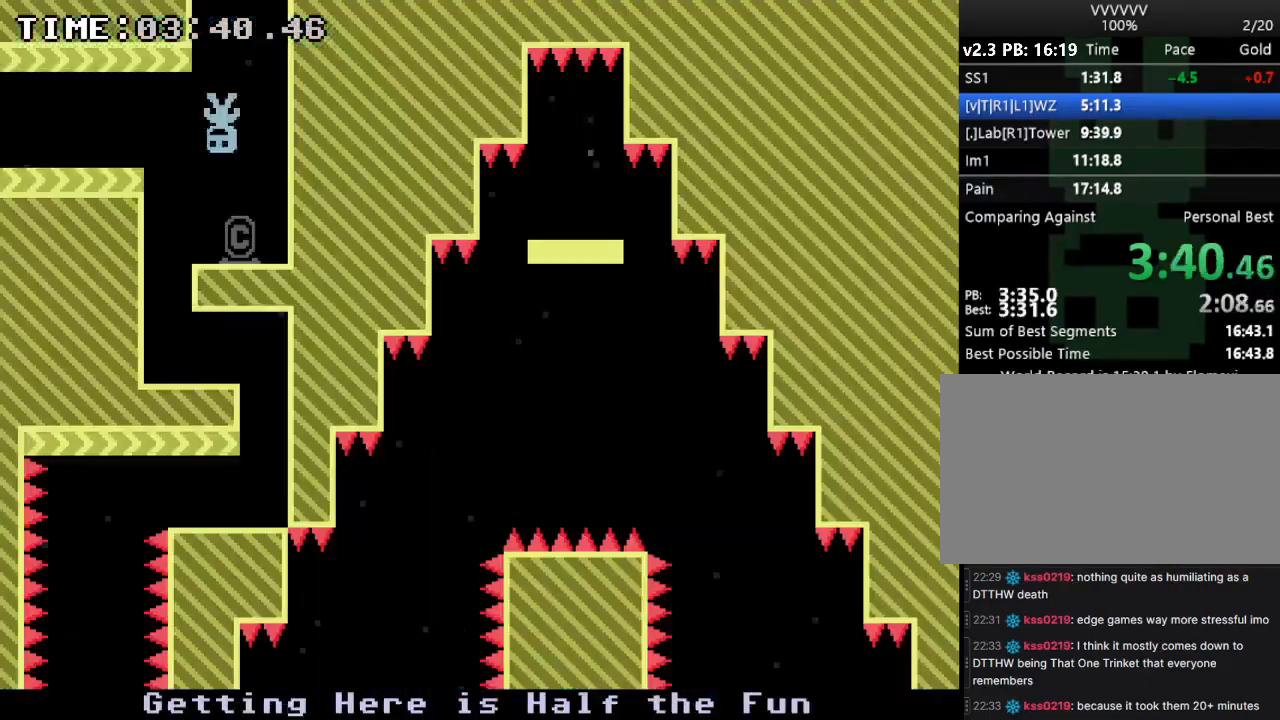
{"keys": [], "events": [[200, "left", "up"], [200, "right", "down"], [500, "right", "up"]]}
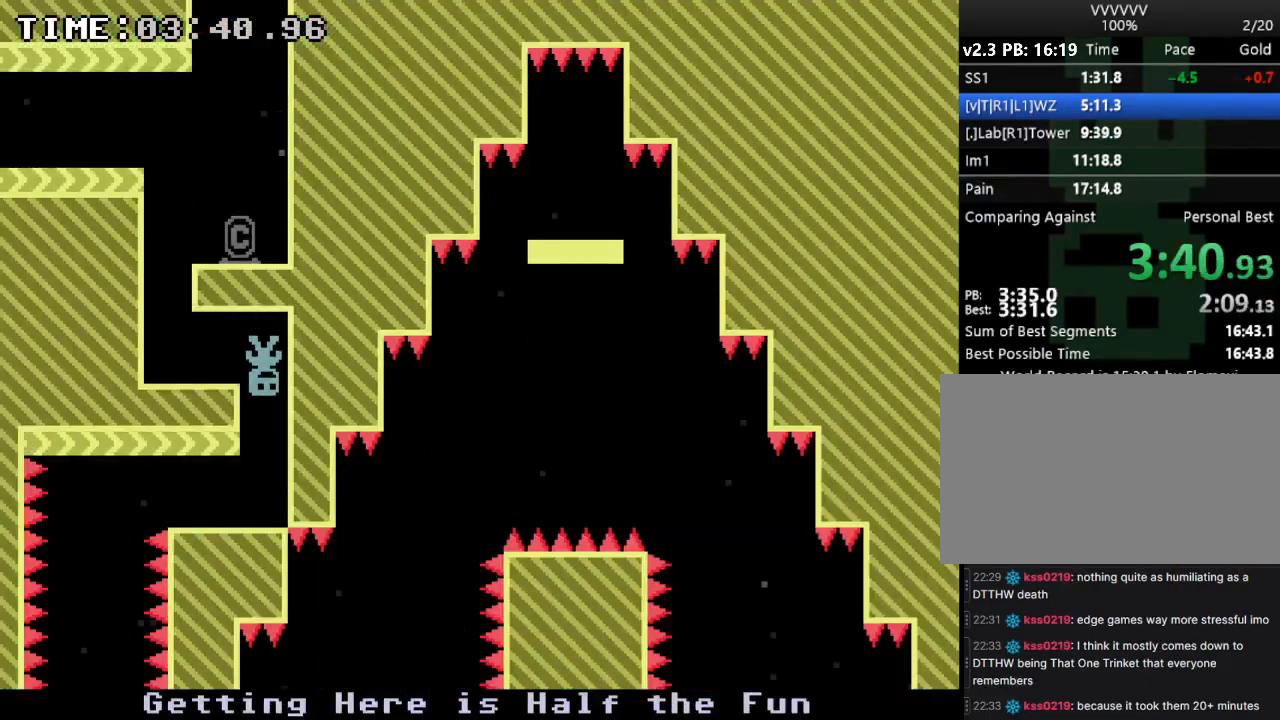
{"keys": ["left", "right"], "events": [[133, "left", "down"], [467, "right", "down"]]}
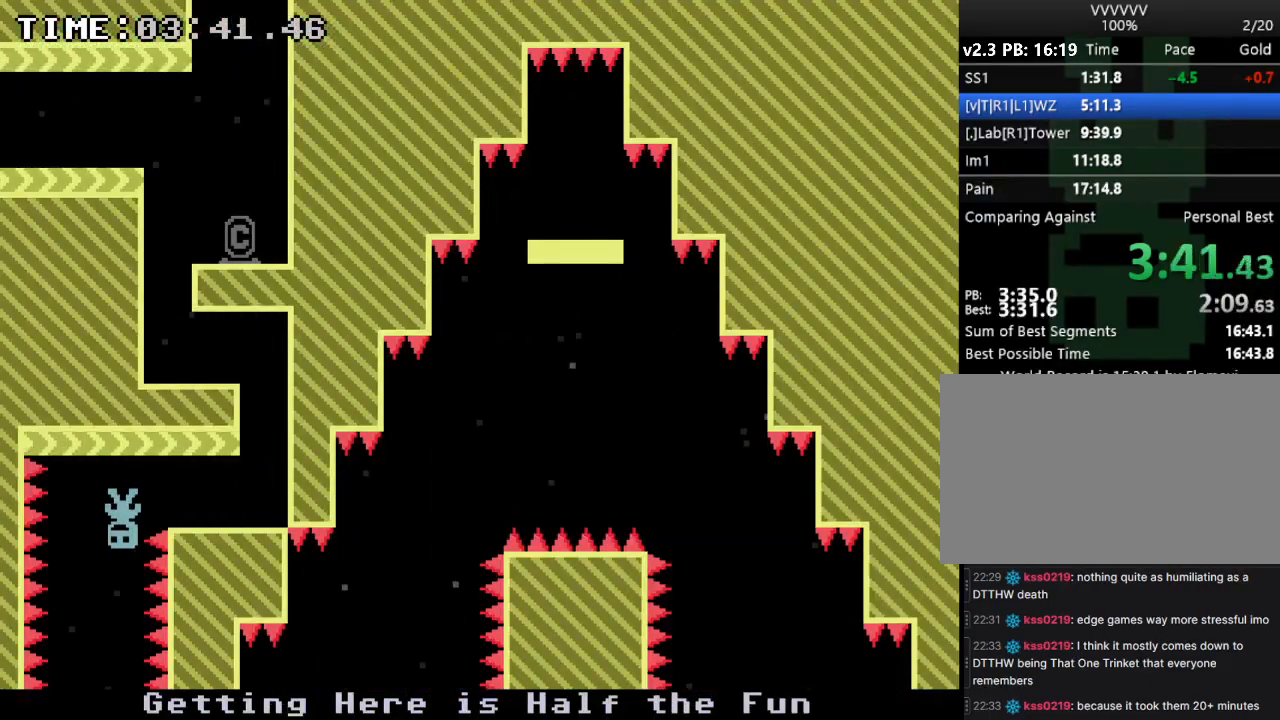
{"keys": [], "events": [[33, "left", "up"], [67, "right", "up"]]}
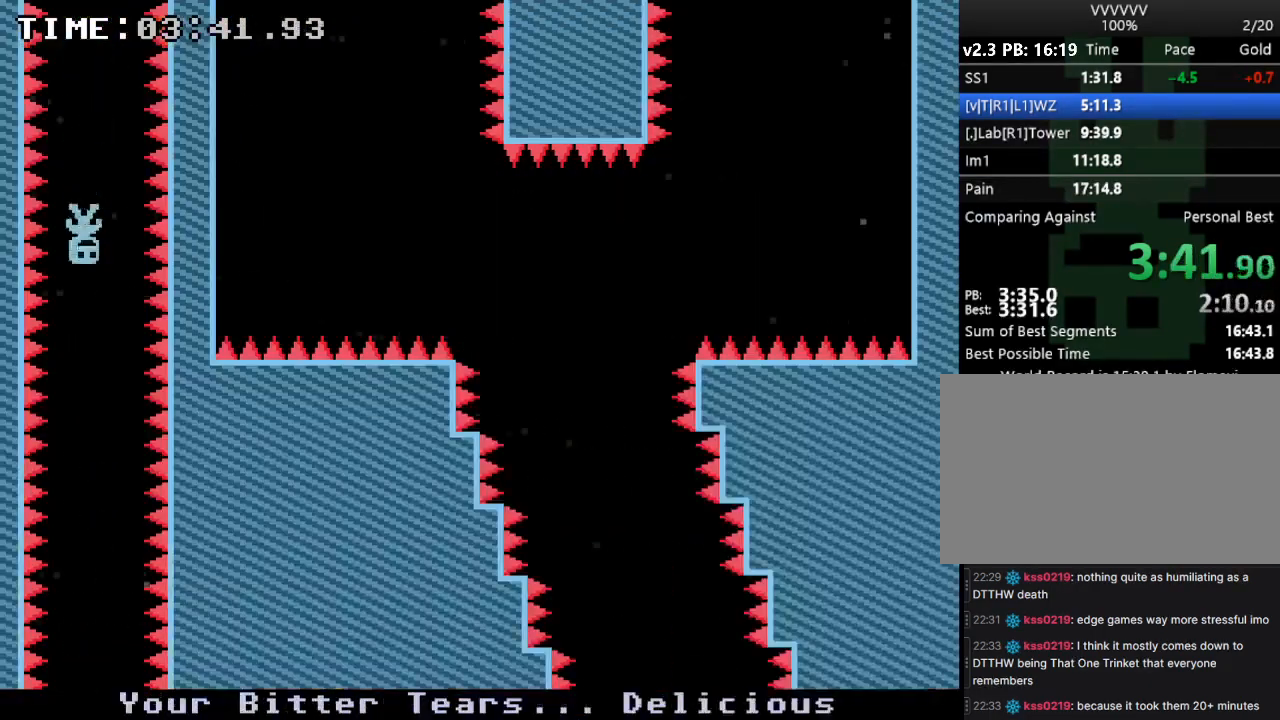
{"keys": [], "events": []}
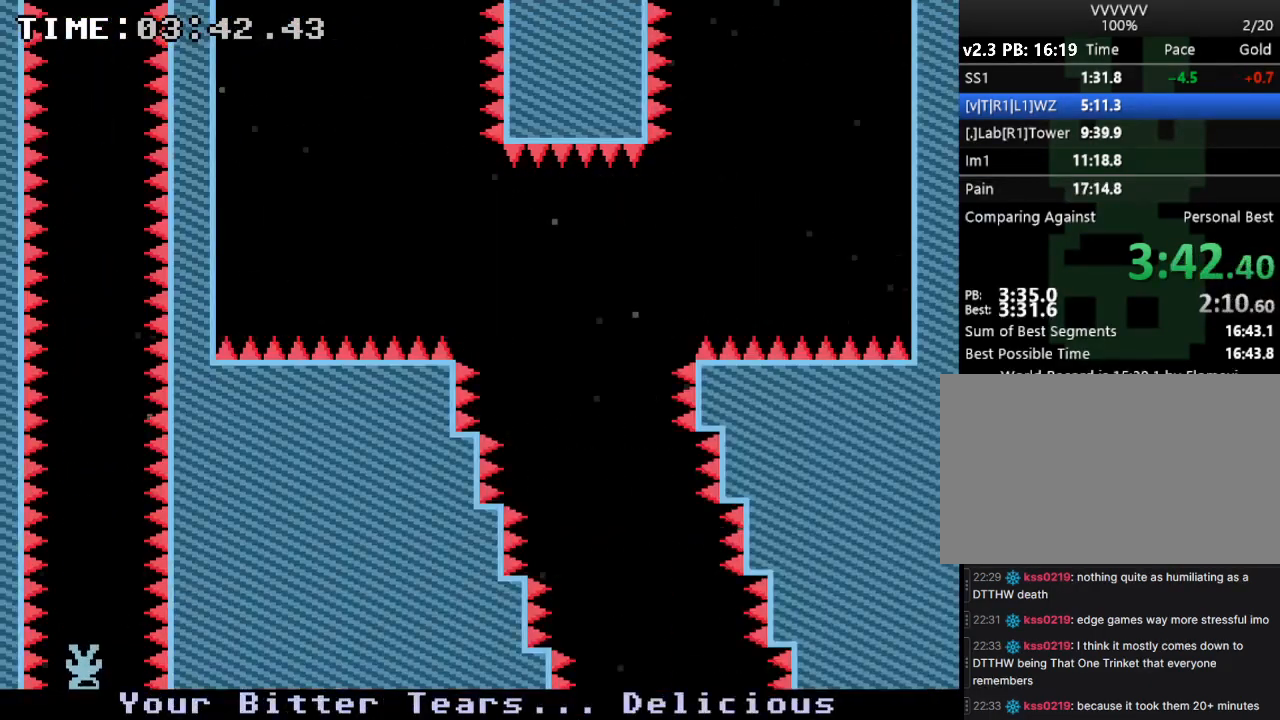
{"keys": [], "events": []}
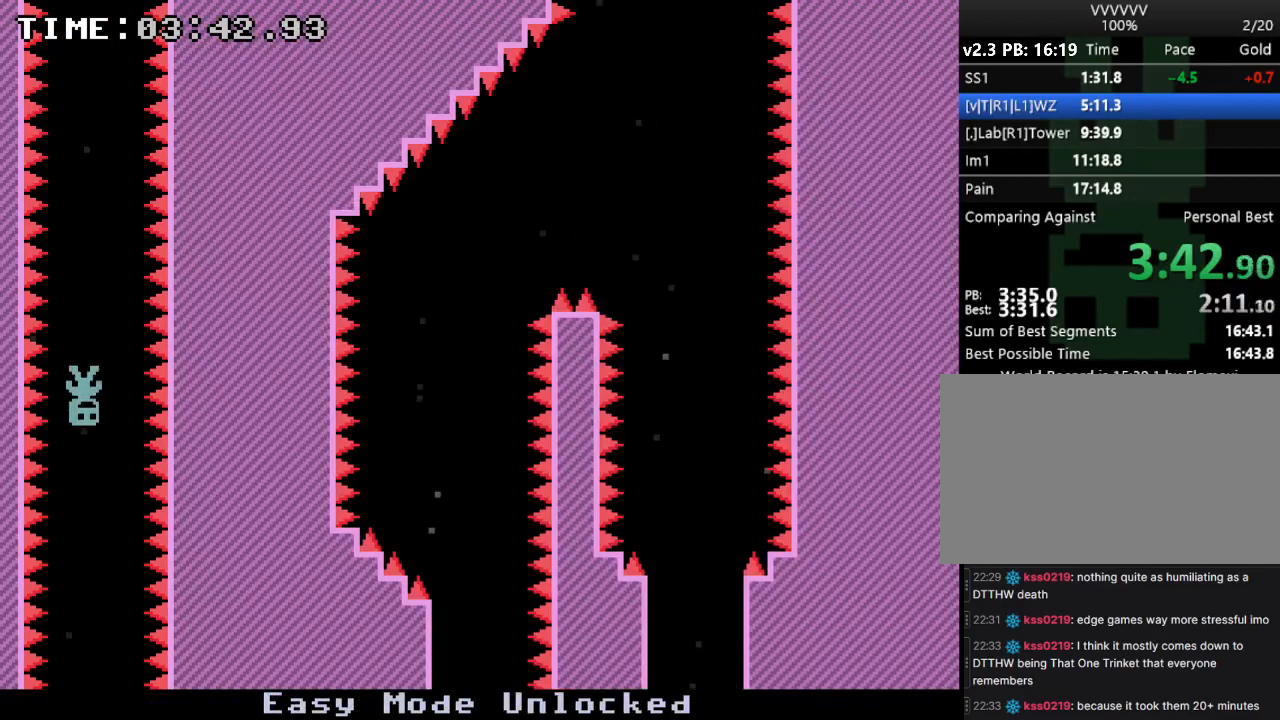
{"keys": [], "events": []}
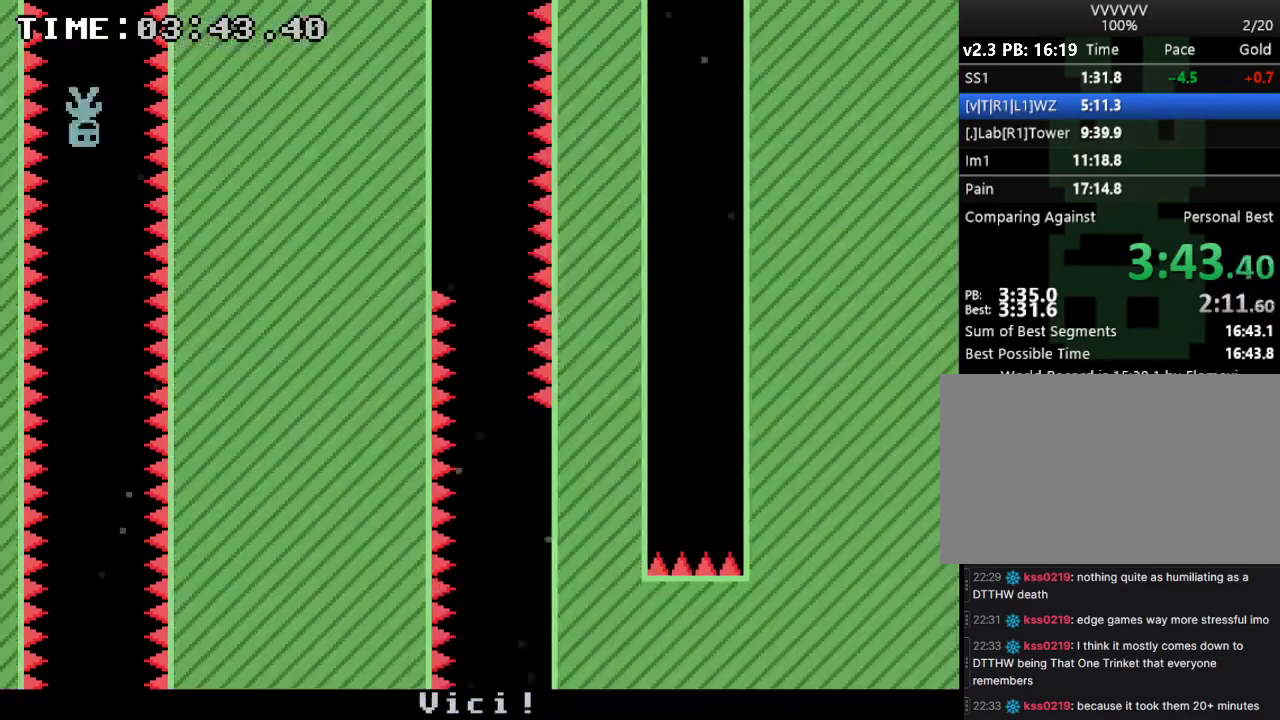
{"keys": [], "events": []}
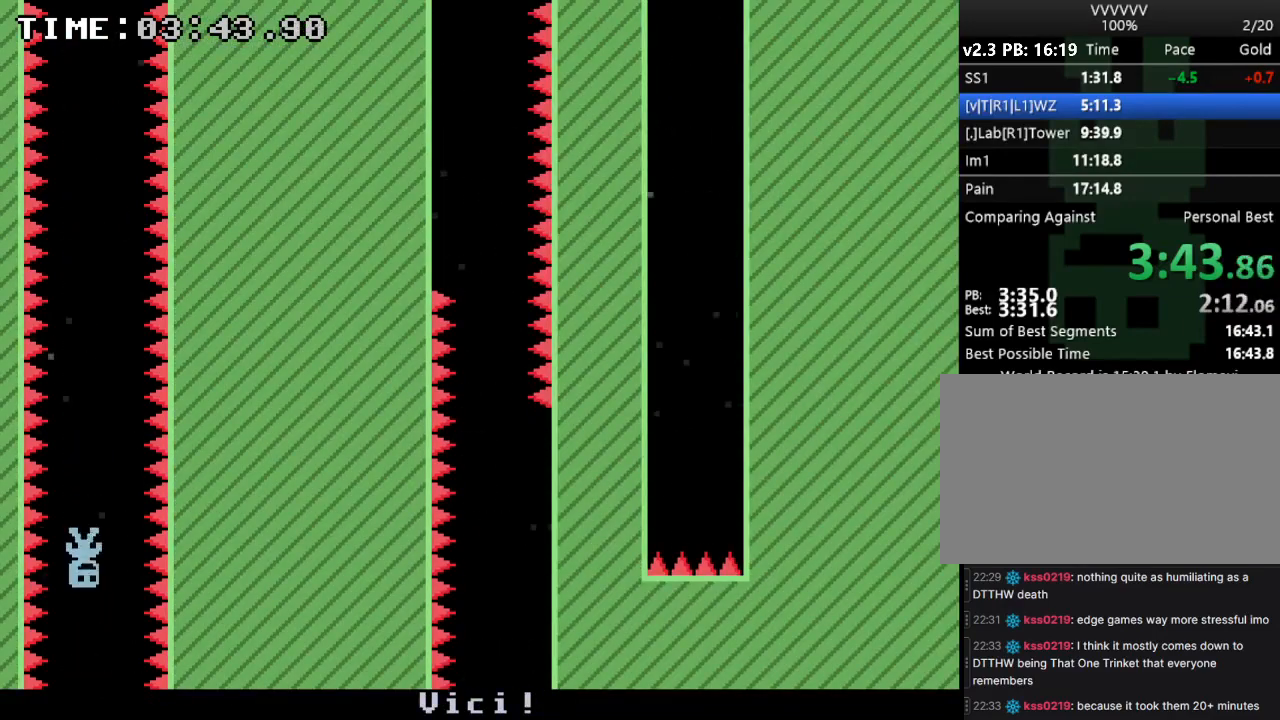
{"keys": [], "events": []}